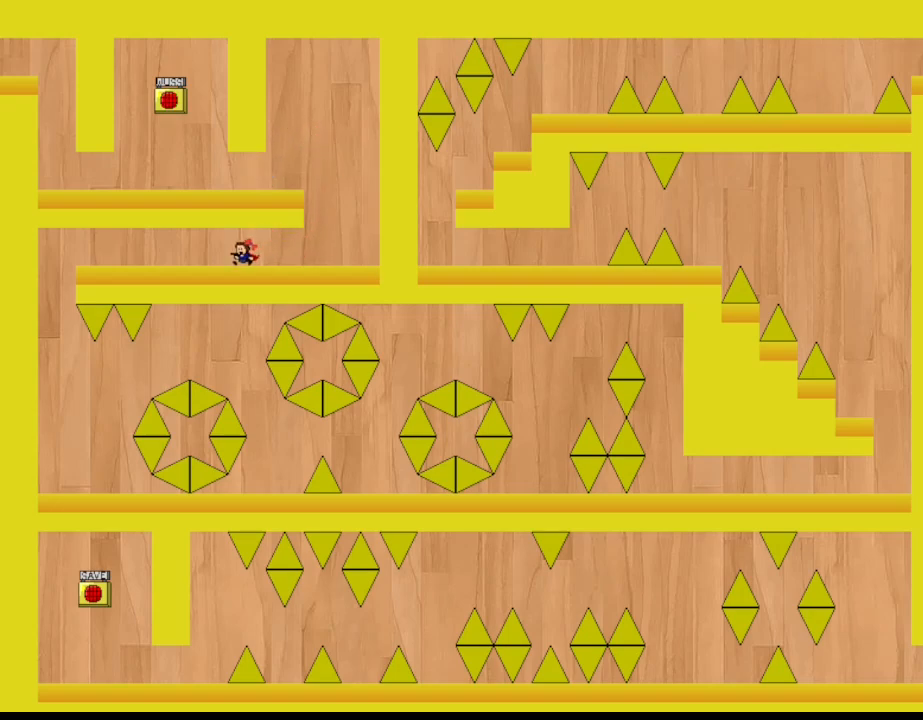
Gameplay with keyboard; each line is a JSON object with the keys held at the frame after it. "events" lists presses ("down") and releases ("up") of "down", "l_up", "left", "r", "r_up", "right", "up" and "z" between this image and that frame as [ms after this image, input, new state], when the widget could be followed in between. No other keys are recorded. Mouse input is not recorded. Key names are as the overlay labels them; some are game actions (e.g. jump) rather than physical keys.
{"keys": ["left"], "events": []}
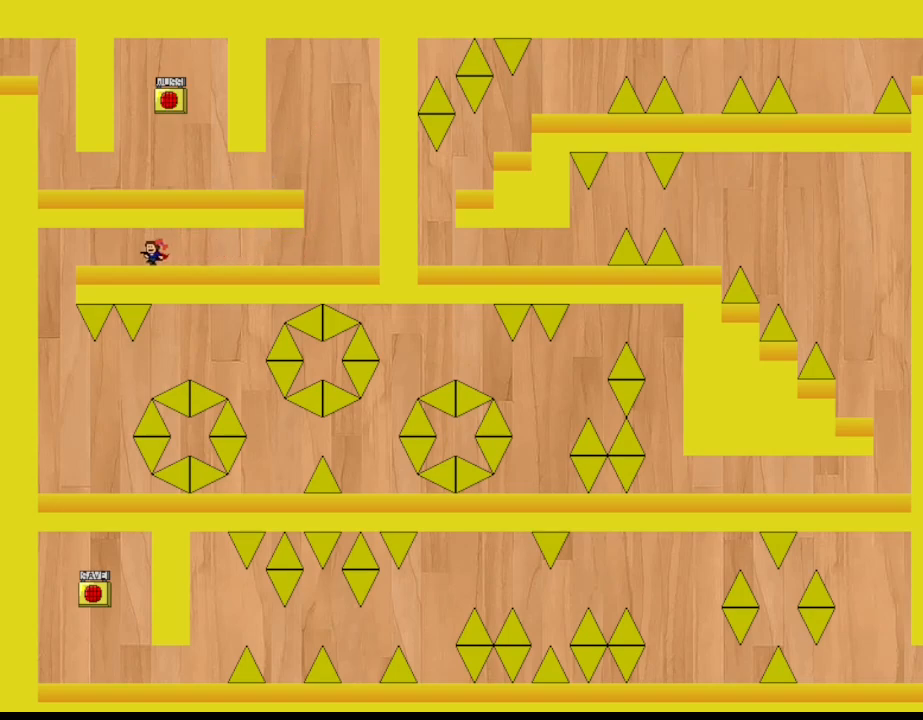
{"keys": ["left"], "events": [[283, "l_up", "down"], [433, "l_up", "up"]]}
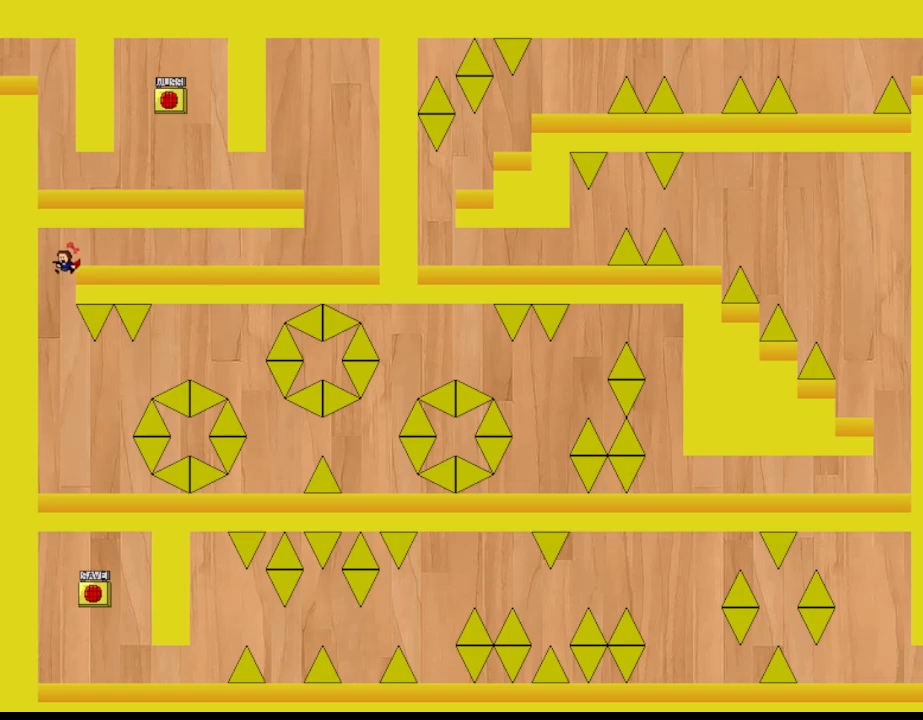
{"keys": ["right"], "events": [[83, "left", "up"], [317, "right", "down"]]}
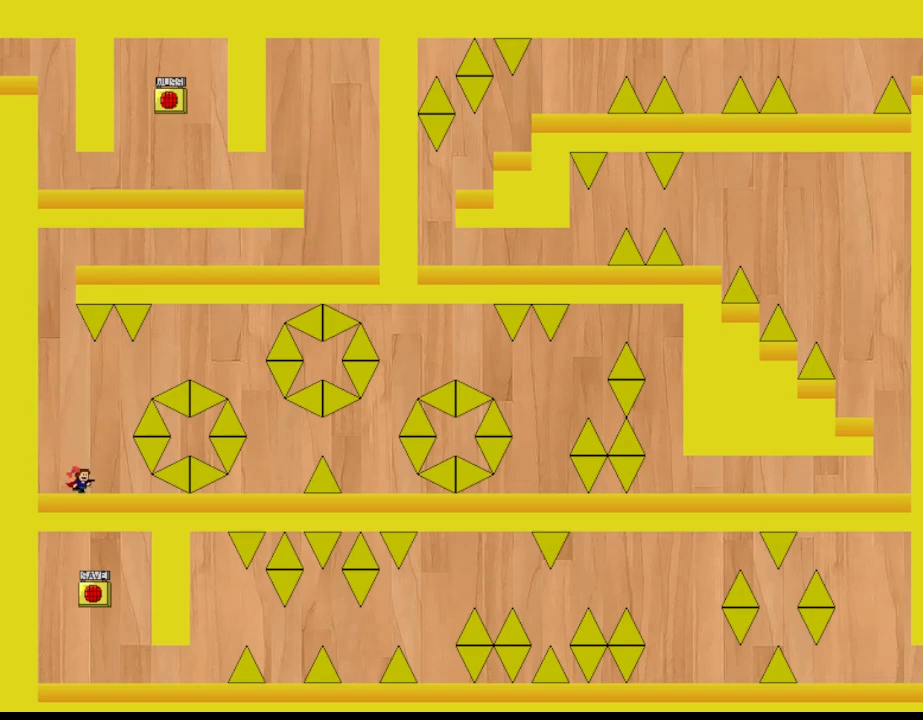
{"keys": ["l_up", "right"], "events": [[100, "right", "up"], [167, "l_up", "down"], [417, "right", "down"]]}
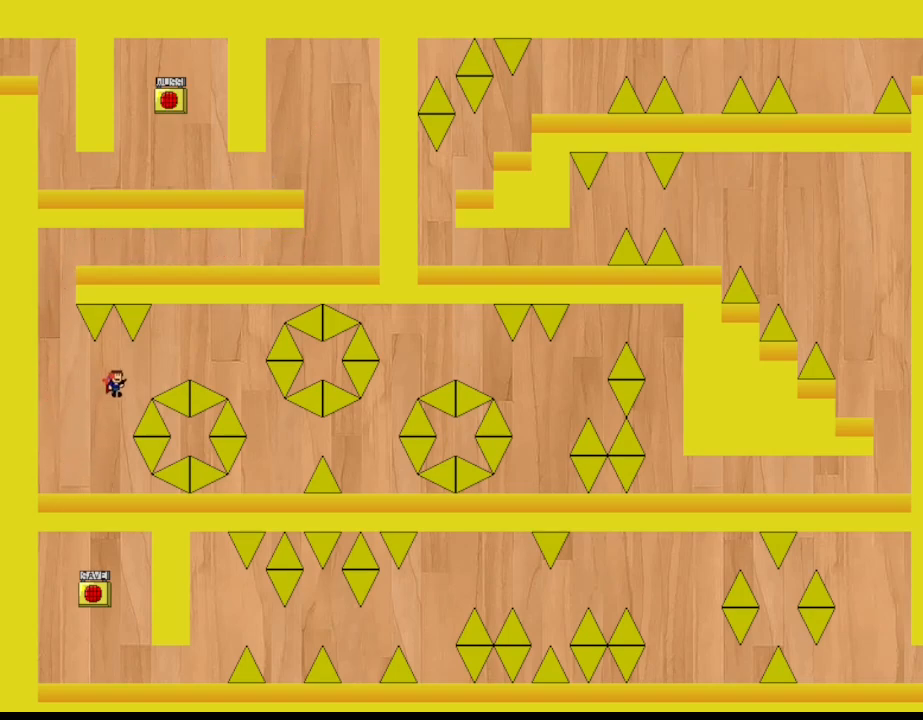
{"keys": ["l_up", "right"], "events": [[17, "l_up", "up"], [100, "l_up", "down"]]}
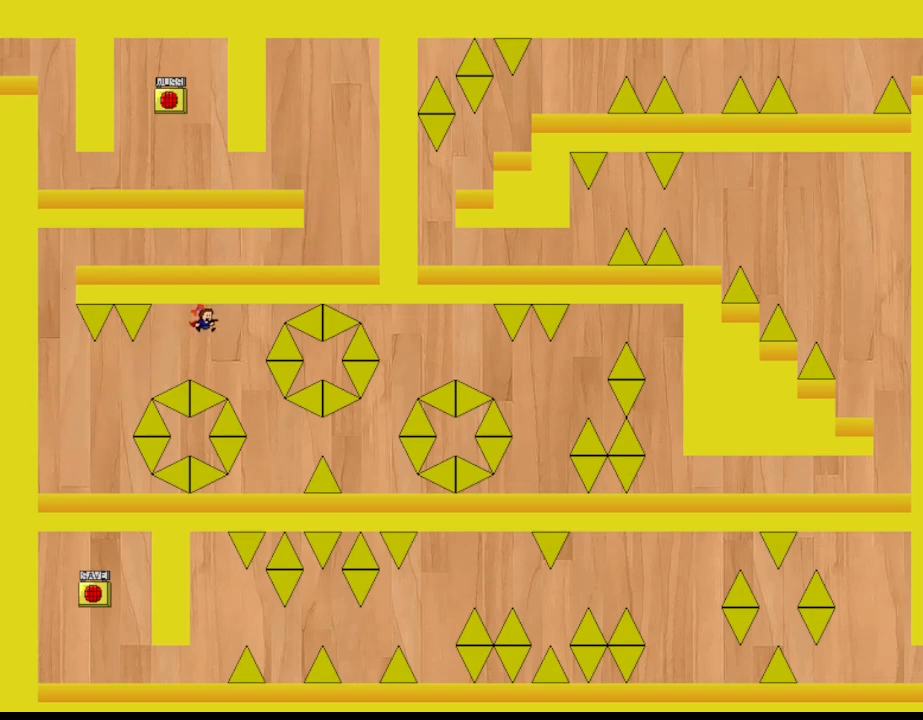
{"keys": [], "events": [[150, "l_up", "up"], [233, "right", "up"], [283, "right", "down"], [450, "right", "up"]]}
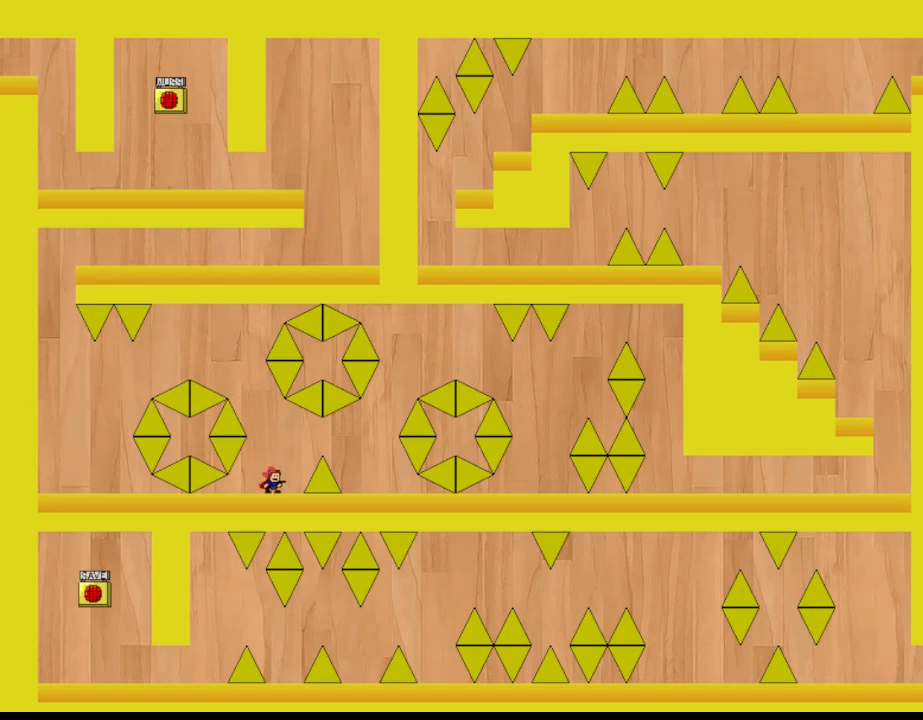
{"keys": ["right"], "events": [[150, "l_up", "down"], [150, "right", "down"], [217, "l_up", "up"]]}
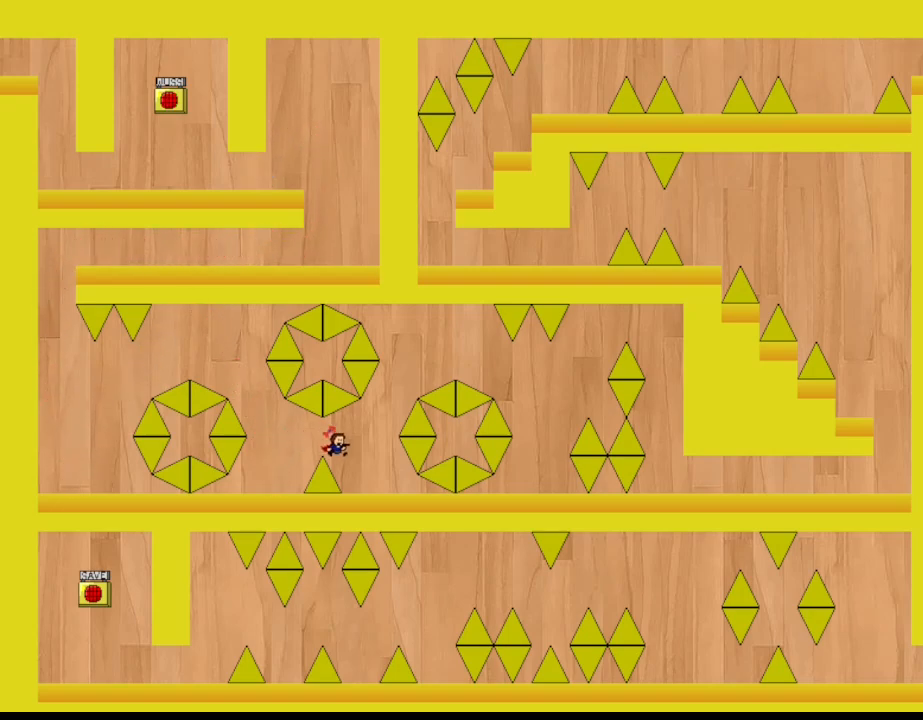
{"keys": ["l_up"], "events": [[217, "right", "up"], [283, "l_up", "down"]]}
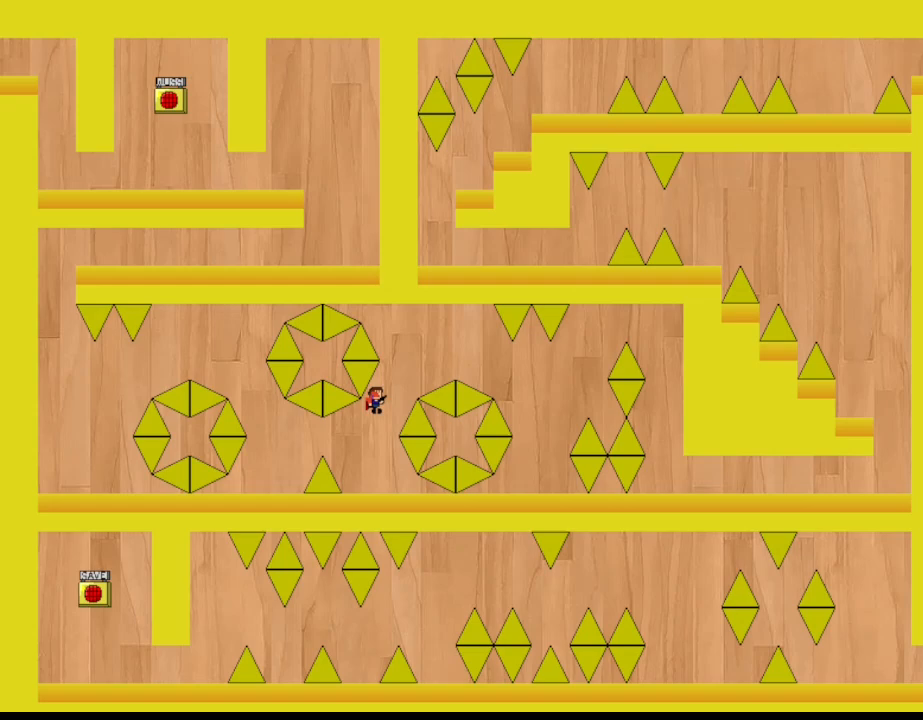
{"keys": ["l_up", "right"], "events": [[17, "right", "down"], [50, "l_up", "up"], [117, "l_up", "down"]]}
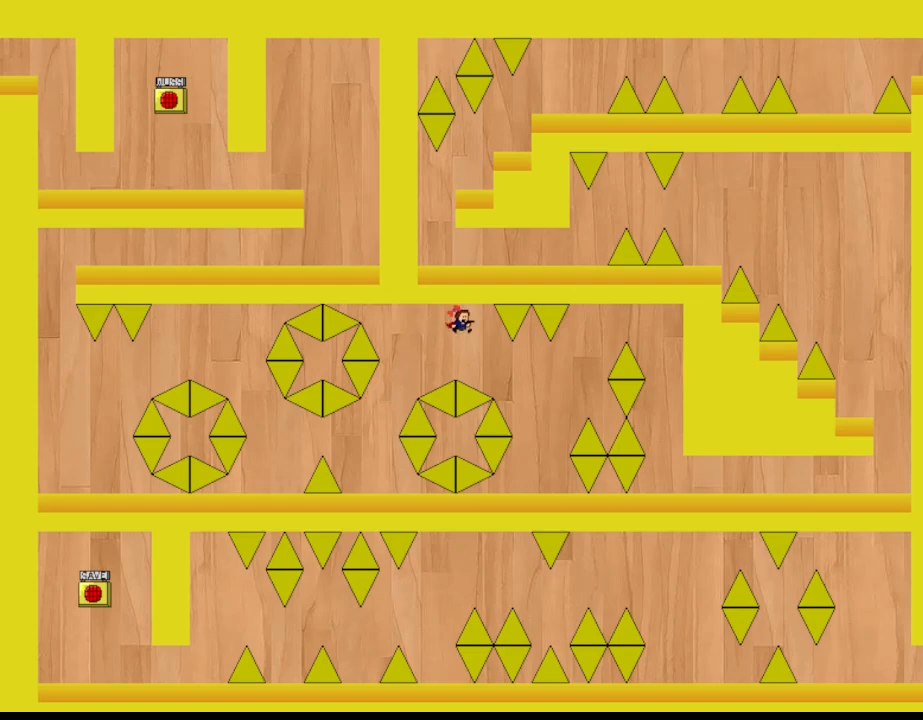
{"keys": [], "events": [[350, "l_up", "up"], [417, "right", "up"]]}
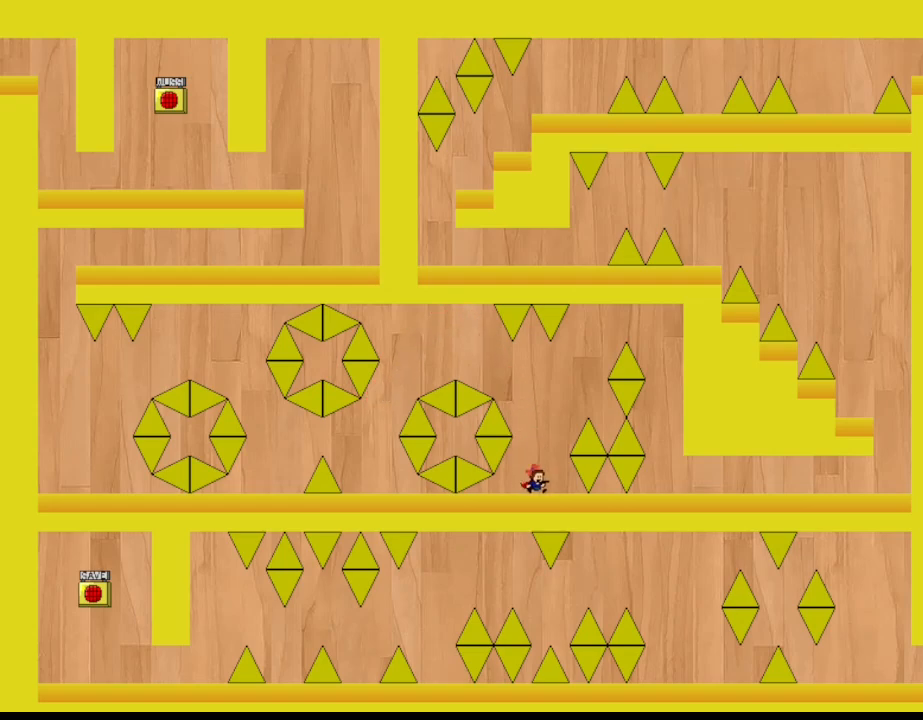
{"keys": ["l_up"], "events": [[33, "l_up", "down"], [133, "right", "down"], [400, "l_up", "up"], [417, "right", "up"], [450, "l_up", "down"]]}
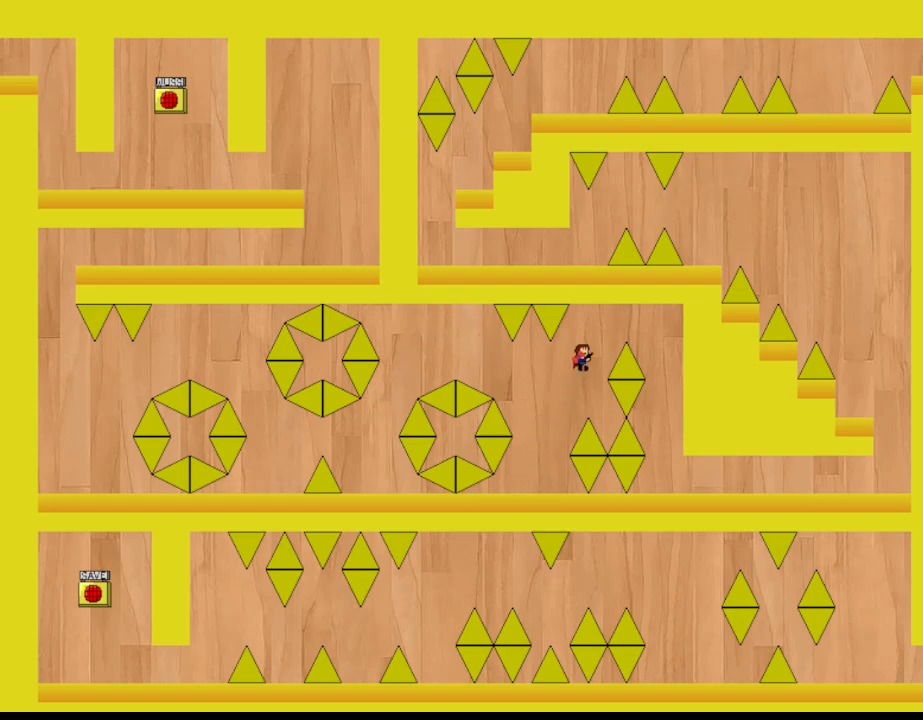
{"keys": ["right"], "events": [[50, "right", "down"], [500, "l_up", "up"]]}
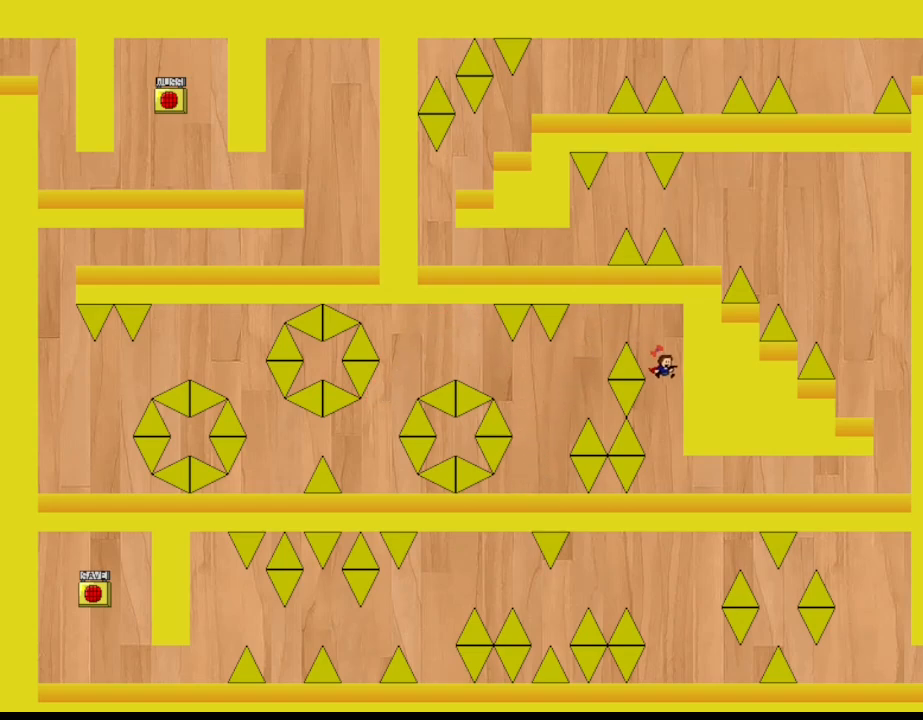
{"keys": ["right"], "events": []}
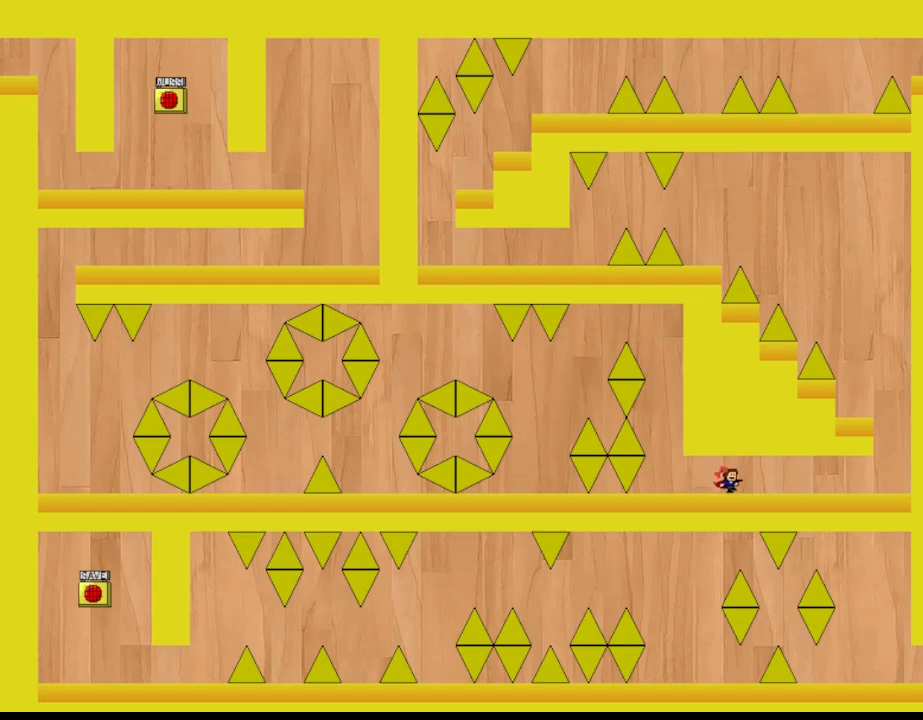
{"keys": ["right"], "events": []}
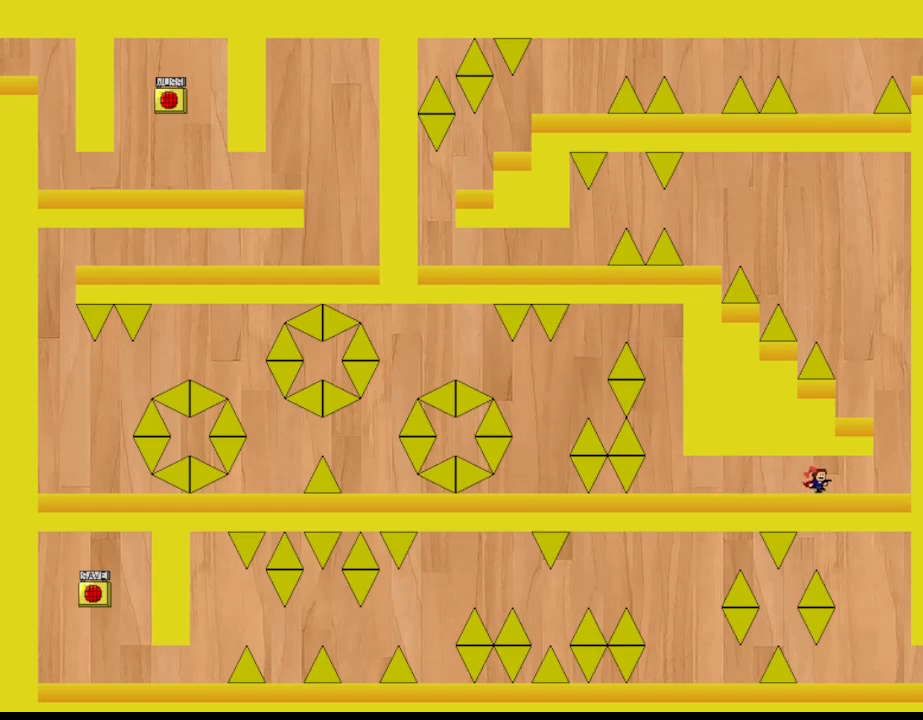
{"keys": ["l_up"], "events": [[450, "l_up", "down"], [500, "right", "up"]]}
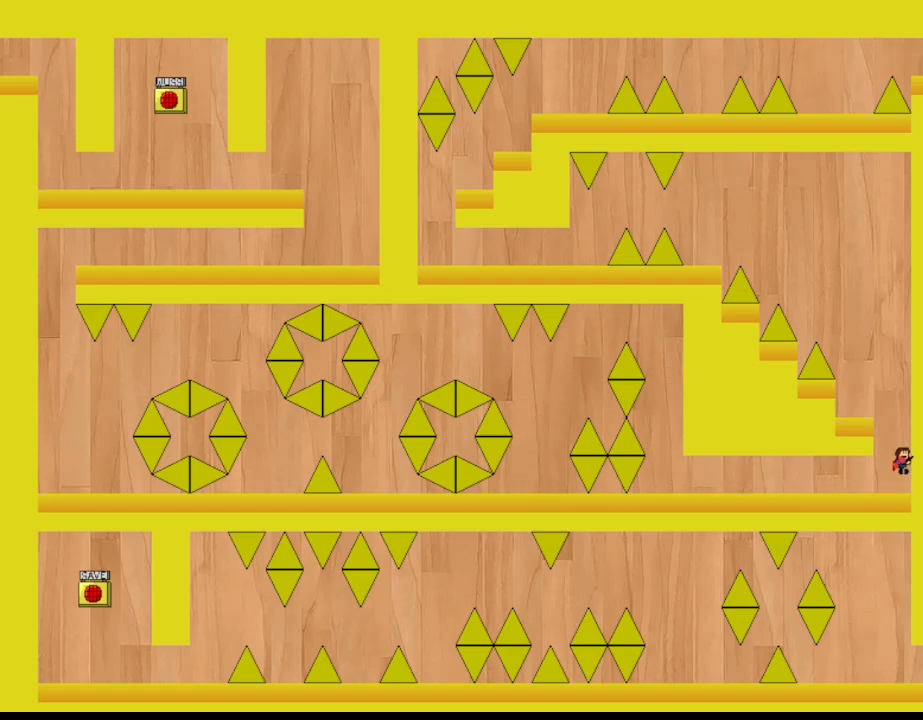
{"keys": ["l_up"], "events": [[33, "left", "down"], [183, "l_up", "up"], [350, "left", "up"], [467, "l_up", "down"]]}
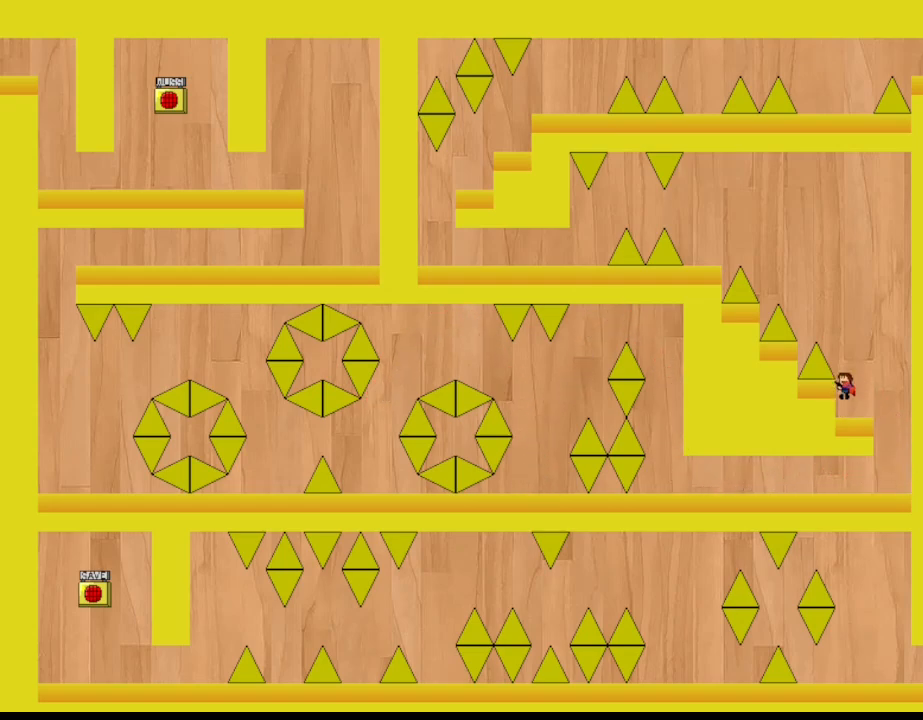
{"keys": ["l_up", "left"], "events": [[117, "left", "down"], [317, "l_up", "up"], [350, "l_up", "down"]]}
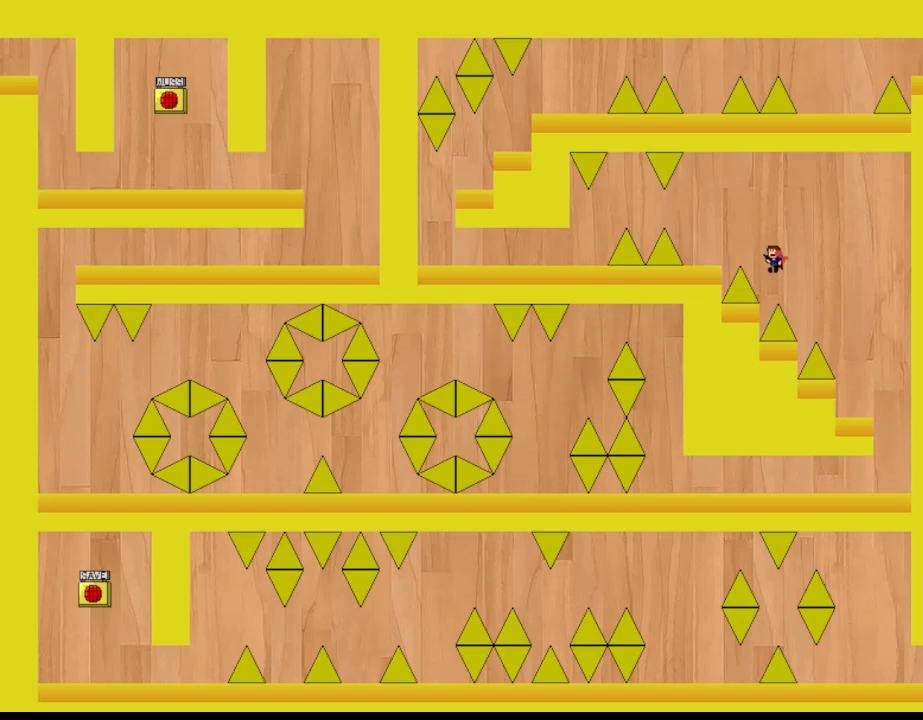
{"keys": ["l_up", "left"], "events": [[283, "l_up", "up"], [367, "left", "up"], [500, "l_up", "down"], [500, "left", "down"]]}
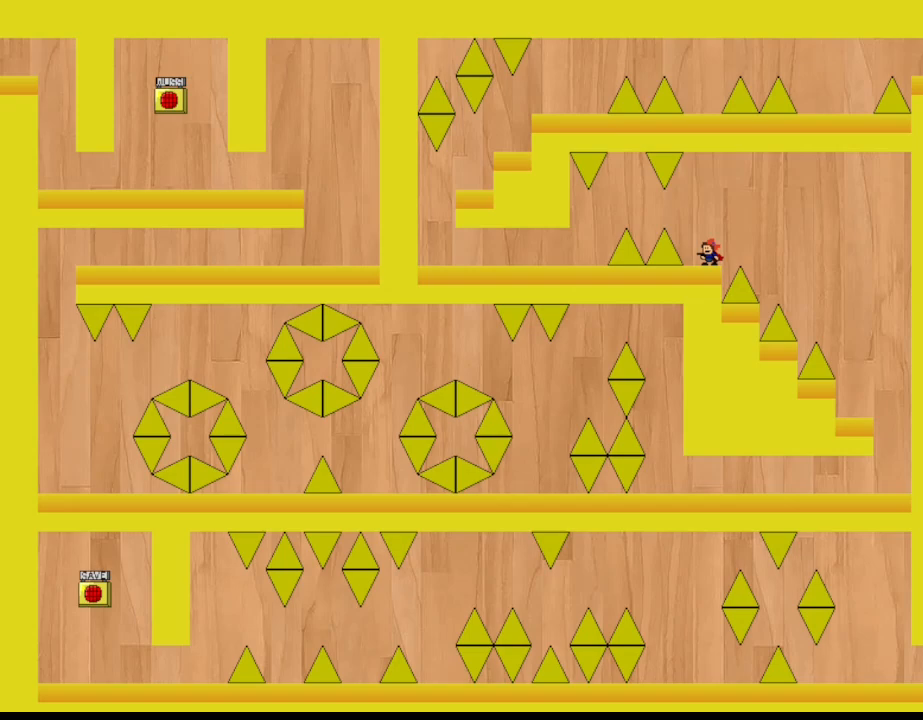
{"keys": [], "events": [[83, "l_up", "up"], [350, "l_up", "down"], [383, "l_up", "up"], [500, "left", "up"]]}
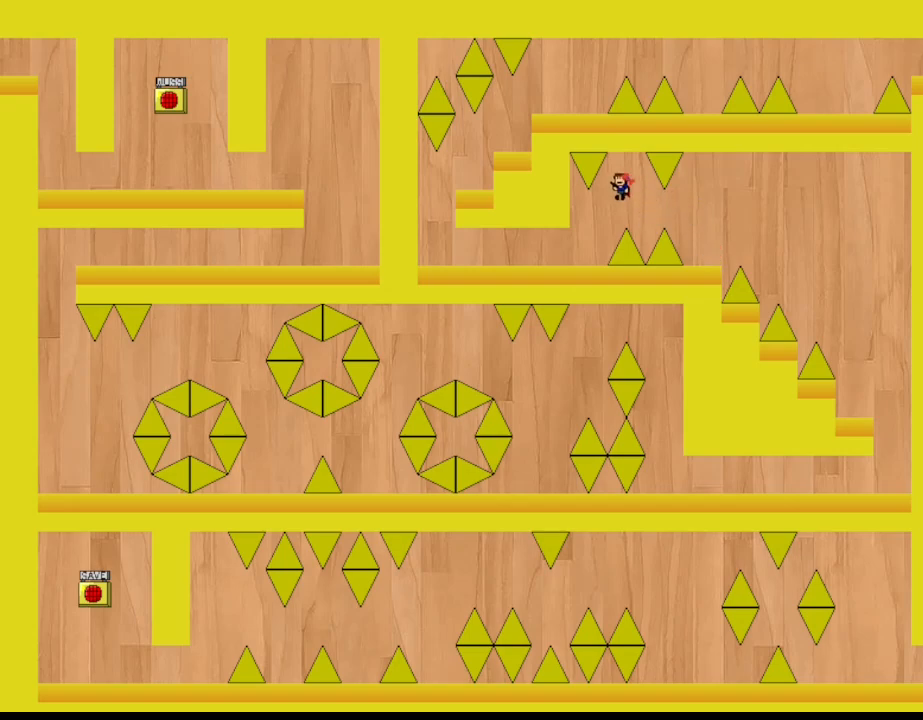
{"keys": ["left"], "events": [[117, "left", "down"]]}
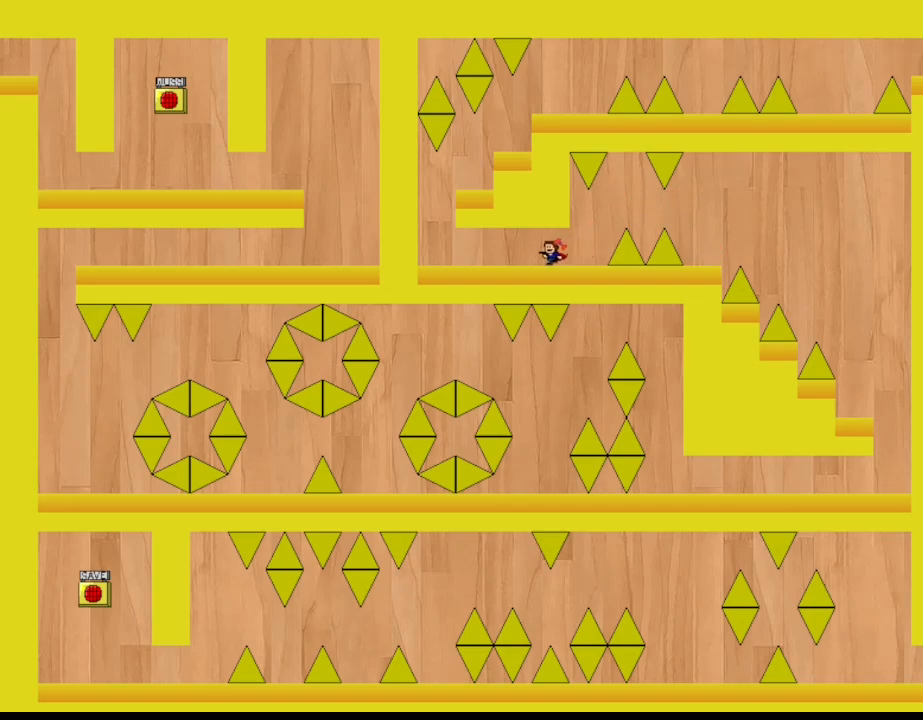
{"keys": ["left"], "events": []}
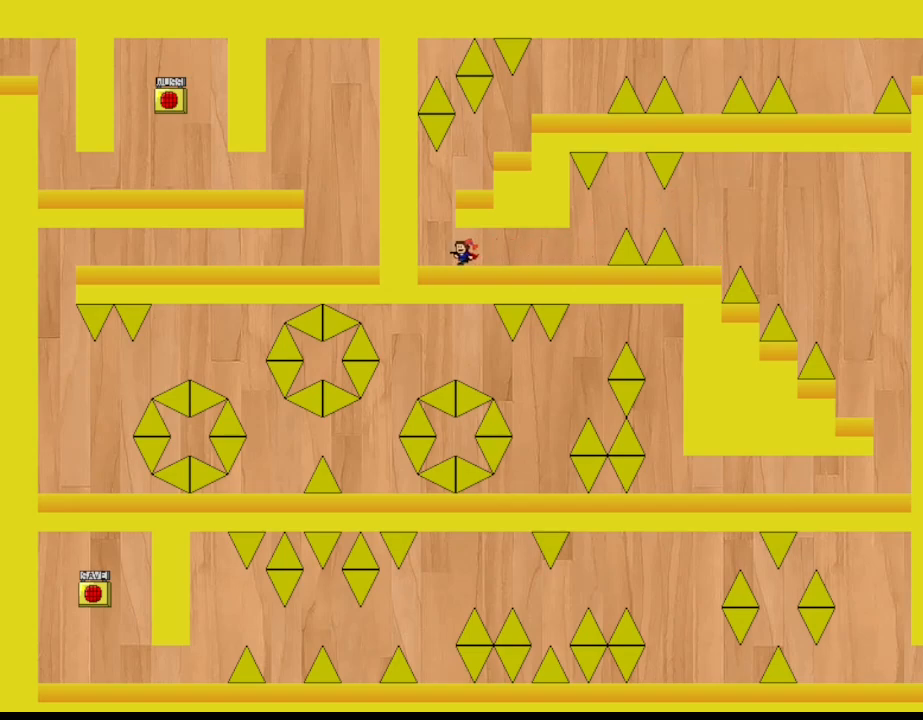
{"keys": ["right"], "events": [[117, "l_up", "down"], [150, "left", "up"], [233, "right", "down"], [350, "l_up", "up"]]}
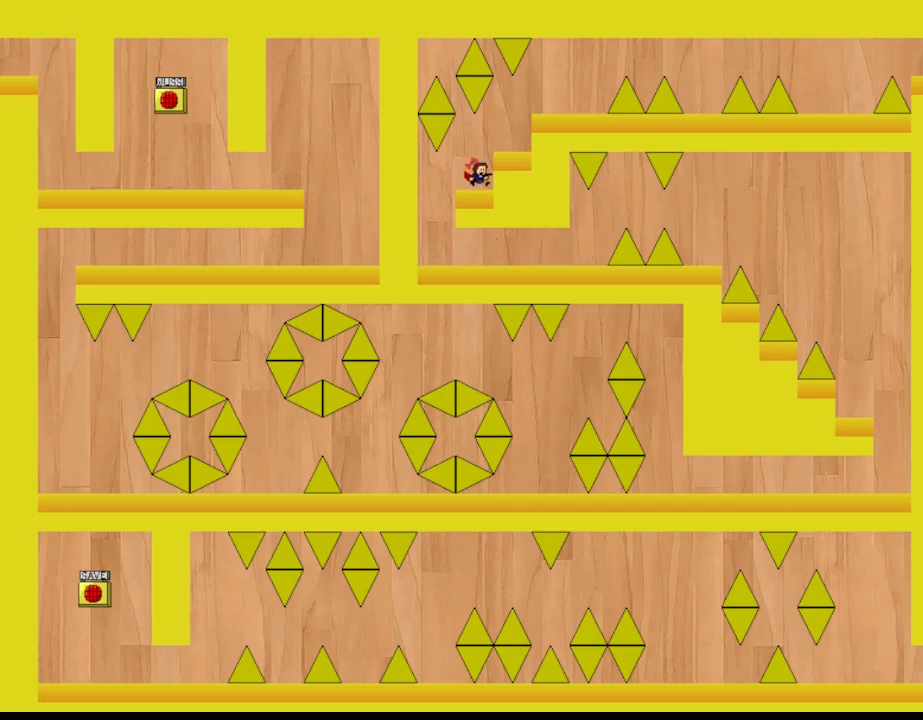
{"keys": ["right"], "events": [[100, "l_up", "down"], [183, "l_up", "up"], [367, "l_up", "down"], [450, "l_up", "up"]]}
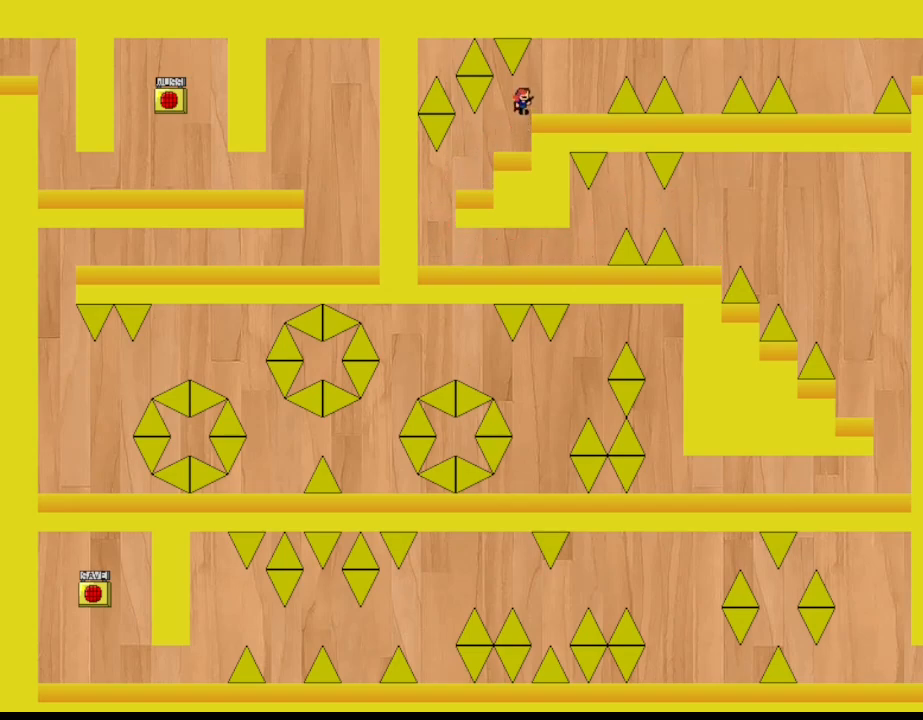
{"keys": [], "events": [[317, "right", "up"]]}
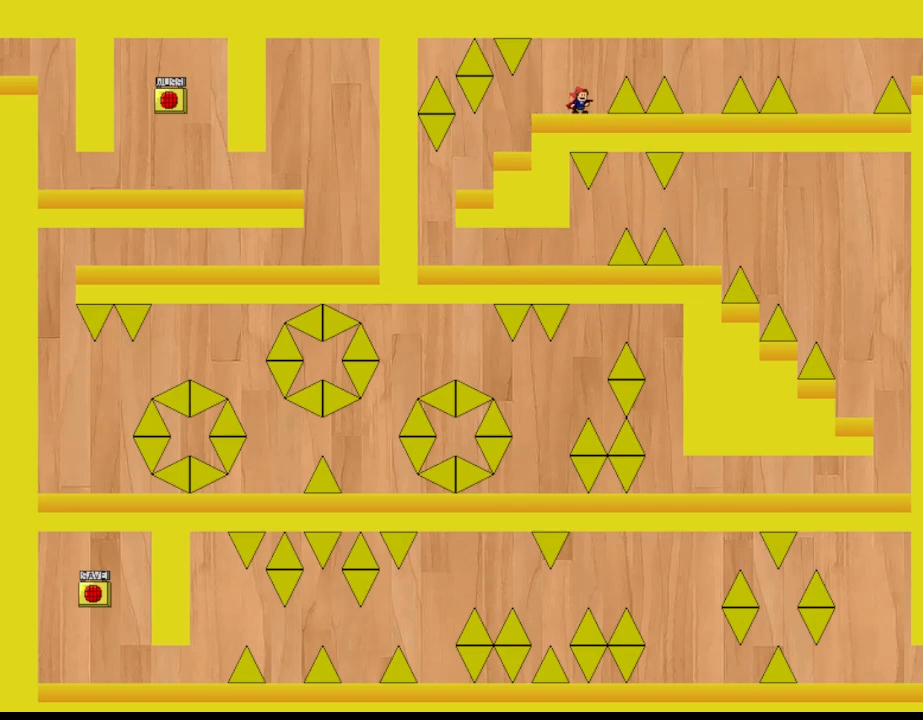
{"keys": ["l_up", "right"], "events": [[67, "right", "down"], [117, "l_up", "down"], [200, "l_up", "up"], [483, "l_up", "down"]]}
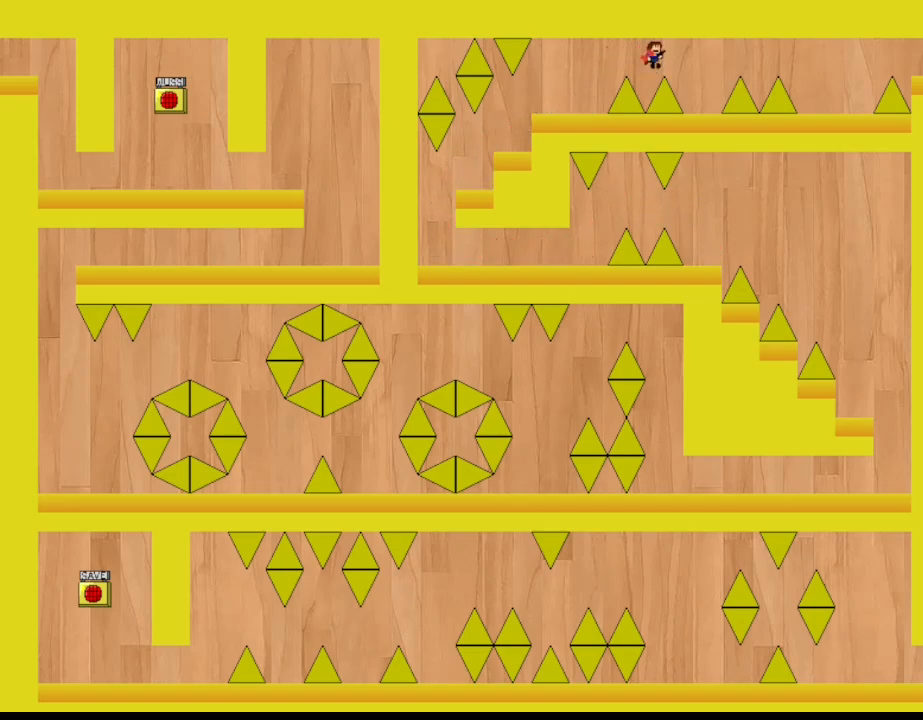
{"keys": ["right"], "events": [[50, "l_up", "up"], [250, "right", "up"], [433, "l_up", "down"], [433, "right", "down"], [500, "l_up", "up"]]}
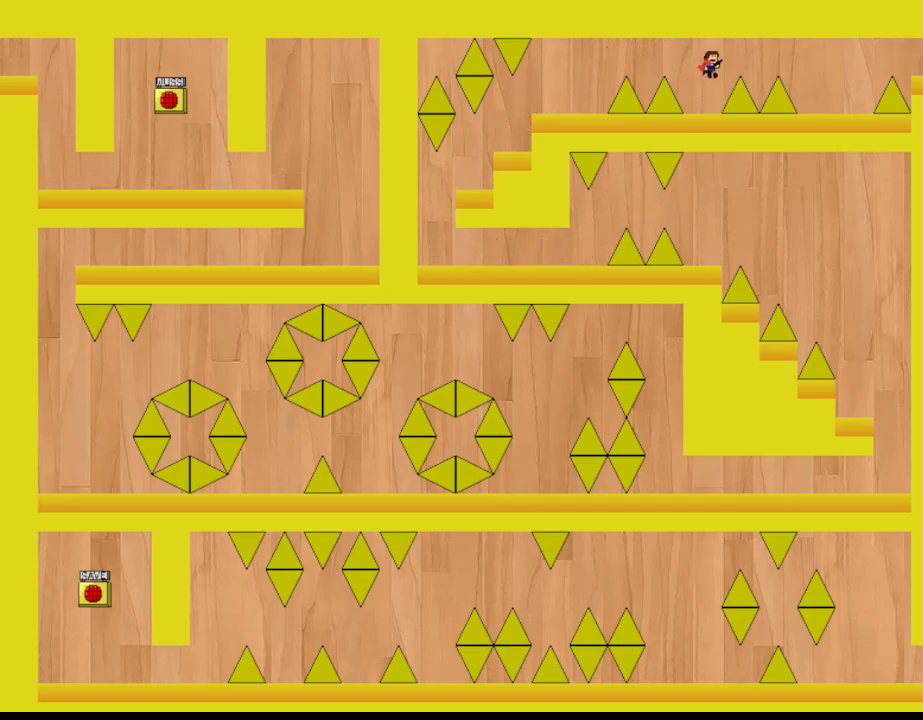
{"keys": ["right"], "events": [[283, "l_up", "down"], [333, "l_up", "up"]]}
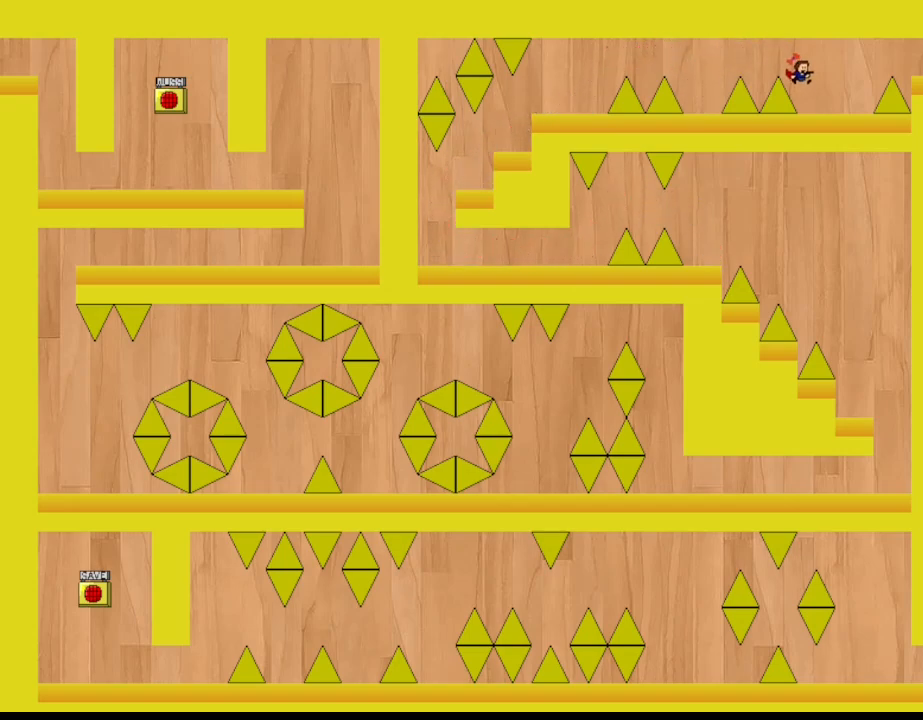
{"keys": ["l_up", "right"], "events": [[283, "l_up", "down"], [433, "l_up", "up"], [500, "l_up", "down"]]}
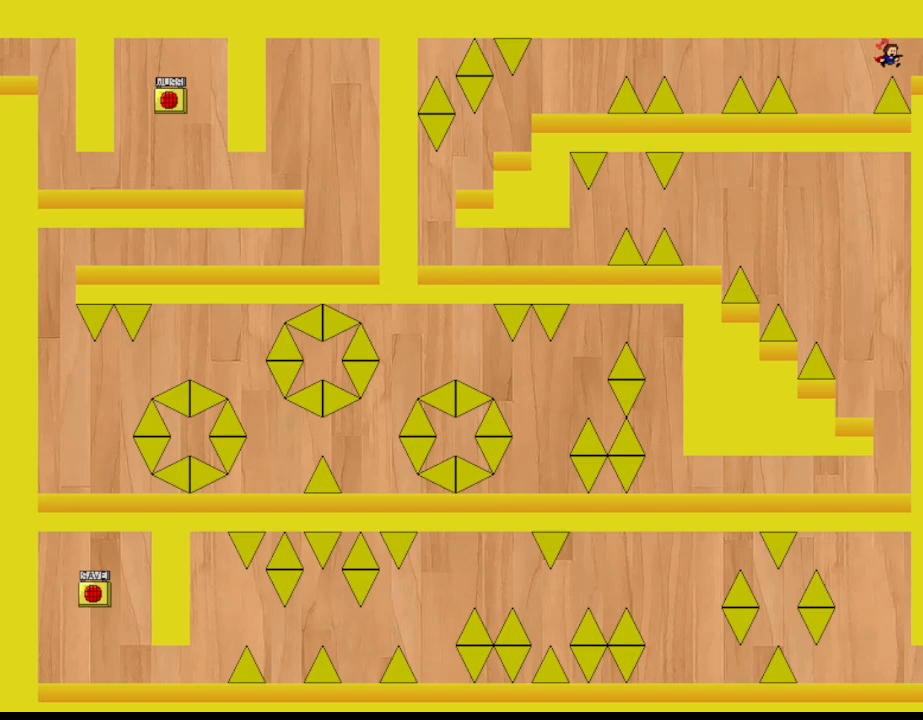
{"keys": [], "events": [[233, "l_up", "up"], [417, "right", "up"]]}
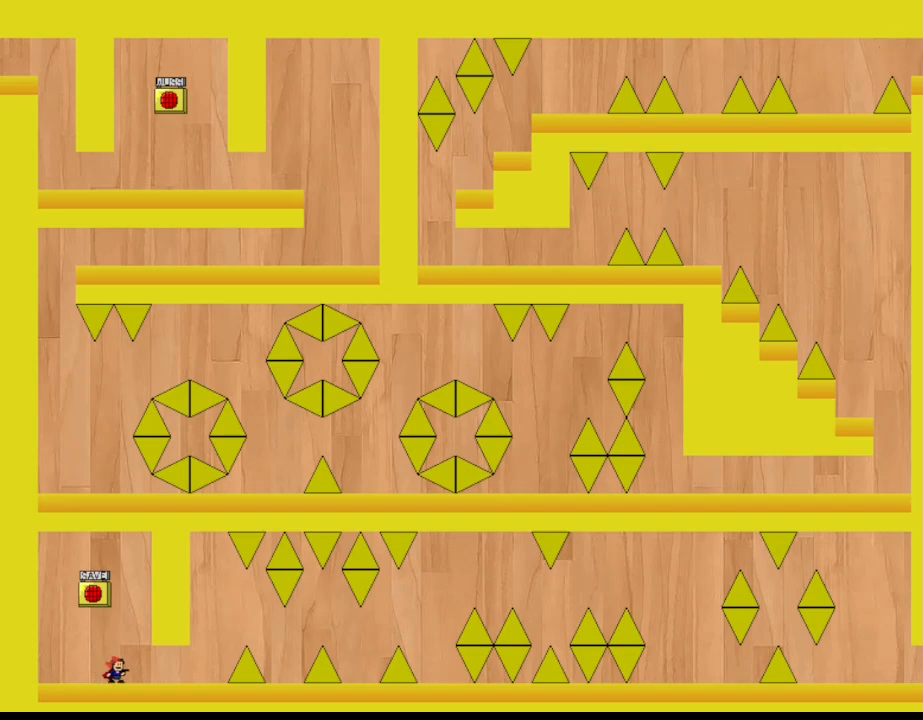
{"keys": ["l_up"], "events": [[450, "l_up", "down"]]}
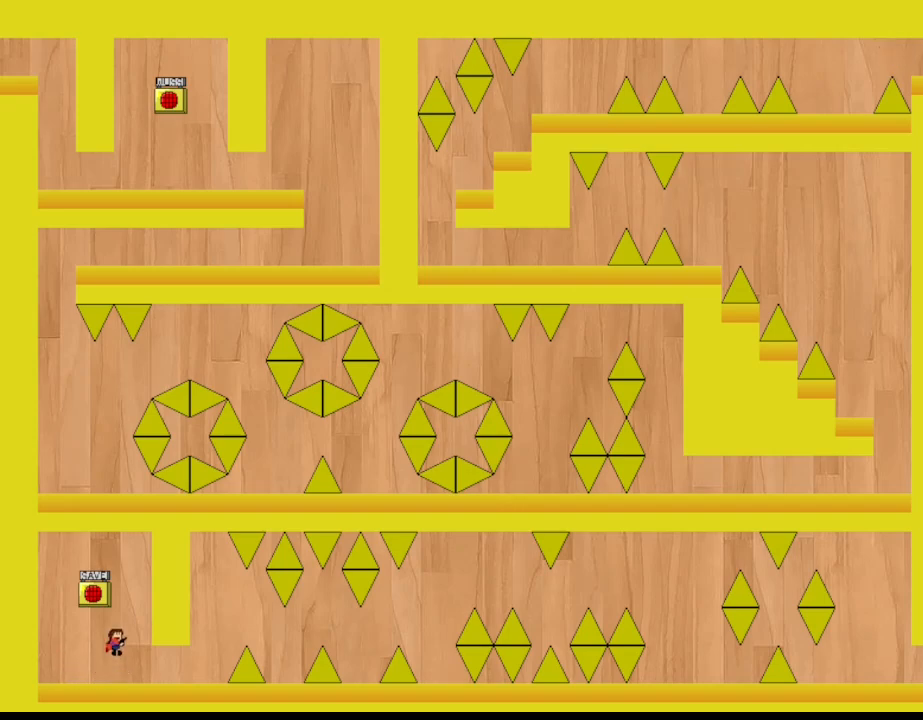
{"keys": ["right"], "events": [[33, "right", "down"], [150, "l_up", "up"], [150, "left", "down"], [167, "right", "up"], [217, "left", "up"], [217, "z", "down"], [350, "z", "up"], [417, "right", "down"]]}